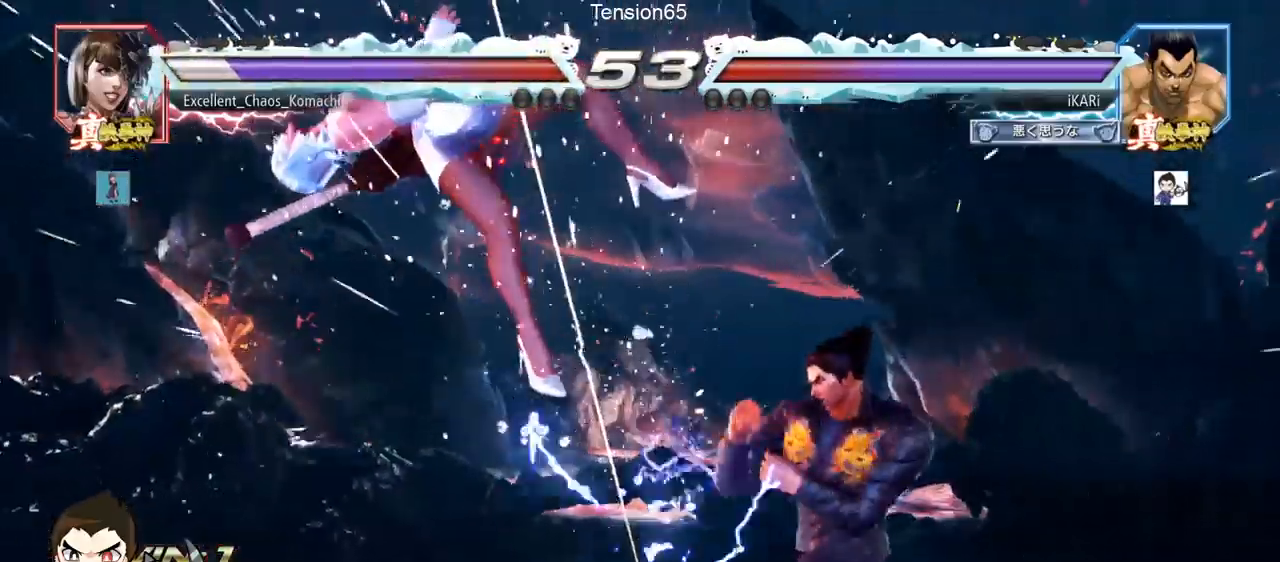
Gameplay with a controller (arcade stick); each line is a JSON object with the inputs held at the frame after it. "events" lists button and stick changes between this image and that frame as [ms after this image, input, new state], when the widget could be followed in between. Not read: L3 R3 other_buttons.
{"buttons": [], "left_stick": "center", "events": [[67, "left_stick", "left"], [150, "left_stick", "down-left"], [217, "left_stick", "center"]]}
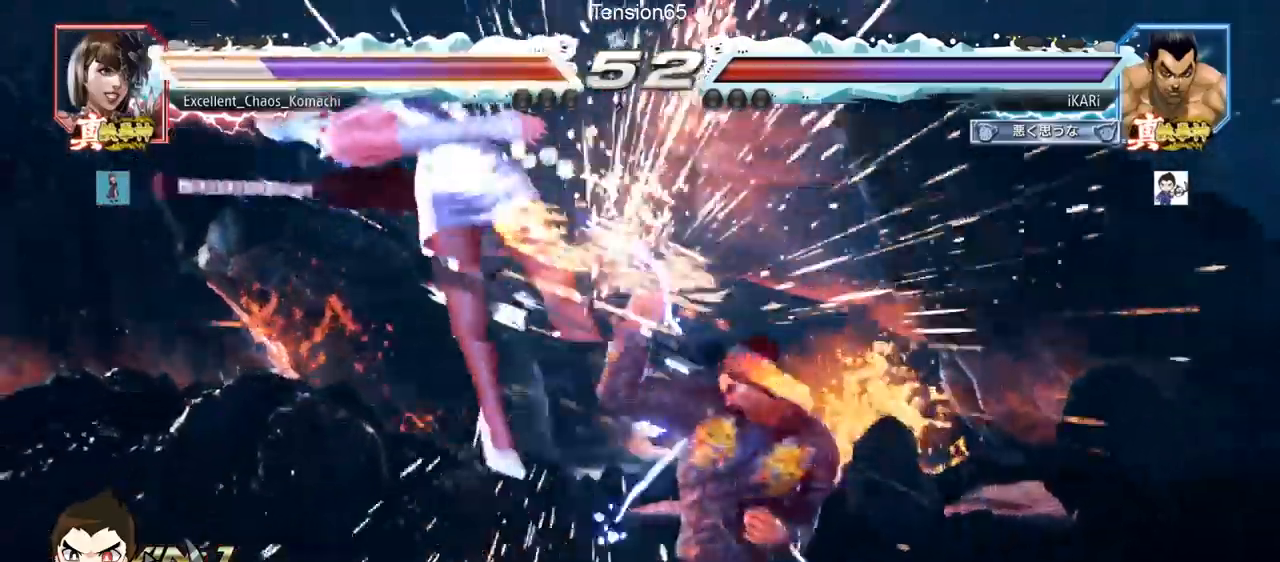
{"buttons": [], "left_stick": "center", "events": [[250, "left_stick", "left"], [317, "SQUARE", "down"], [317, "left_stick", "center"], [367, "SQUARE", "up"]]}
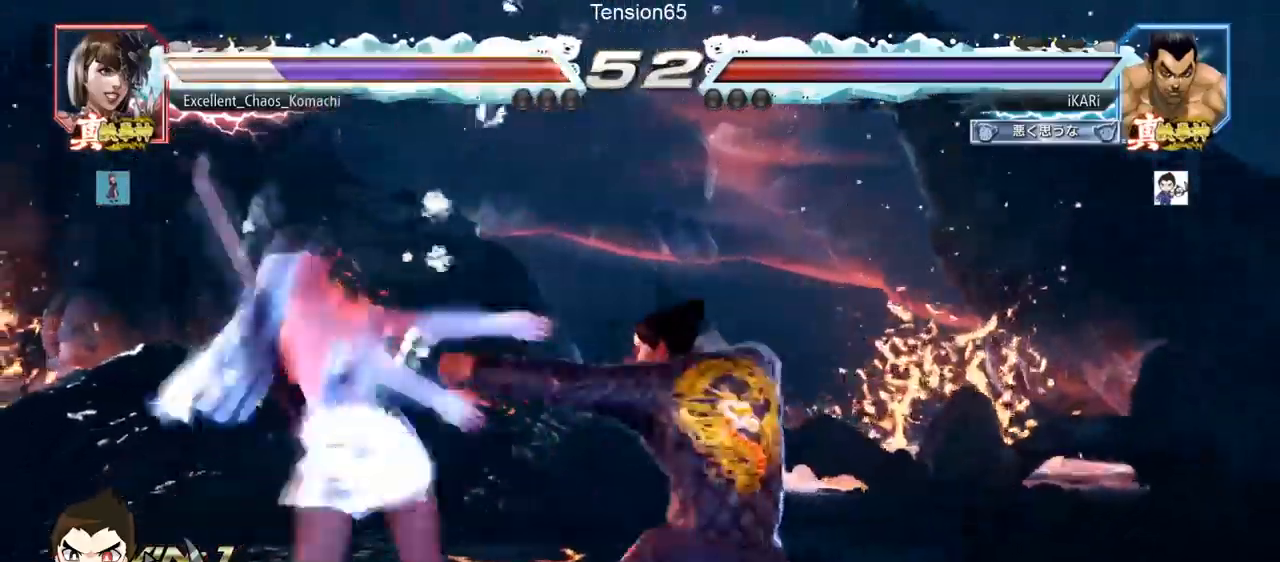
{"buttons": [], "left_stick": "down-left", "events": [[284, "left_stick", "left"], [351, "left_stick", "down-left"], [384, "CROSS", "down"], [434, "CROSS", "up"]]}
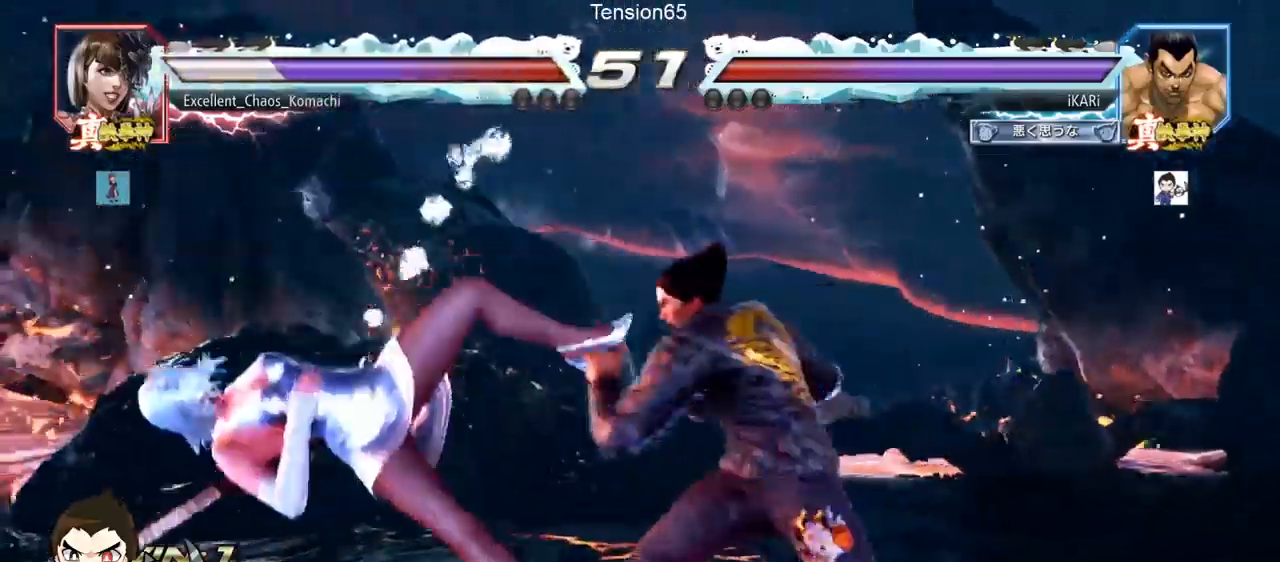
{"buttons": ["SQUARE"], "left_stick": "down-left", "events": [[50, "left_stick", "center"], [233, "left_stick", "left"], [383, "left_stick", "down-left"], [417, "SQUARE", "down"], [467, "SQUARE", "up"], [500, "SQUARE", "down"]]}
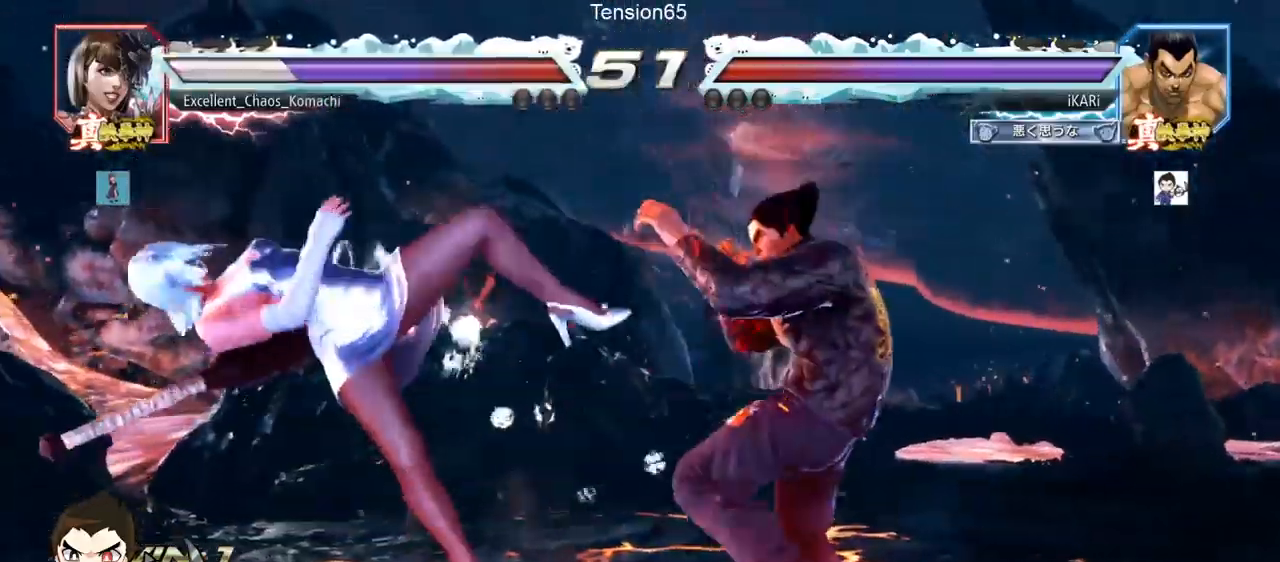
{"buttons": ["TRIANGLE"], "left_stick": "down-left", "events": [[50, "SQUARE", "up"], [84, "SQUARE", "down"], [184, "SQUARE", "up"], [200, "CIRCLE", "down"], [300, "CIRCLE", "up"], [401, "TRIANGLE", "down"], [434, "TRIANGLE", "up"], [501, "TRIANGLE", "down"]]}
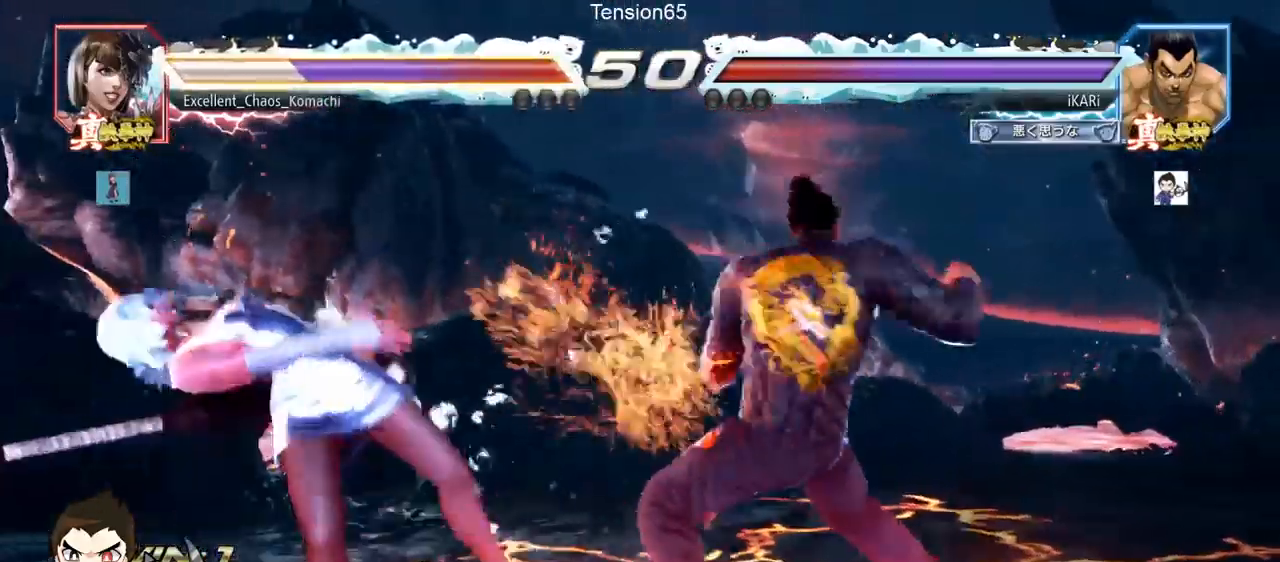
{"buttons": [], "left_stick": "center", "events": [[50, "TRIANGLE", "up"], [83, "TRIANGLE", "down"], [133, "TRIANGLE", "up"], [133, "left_stick", "center"], [183, "TRIANGLE", "down"], [267, "TRIANGLE", "up"]]}
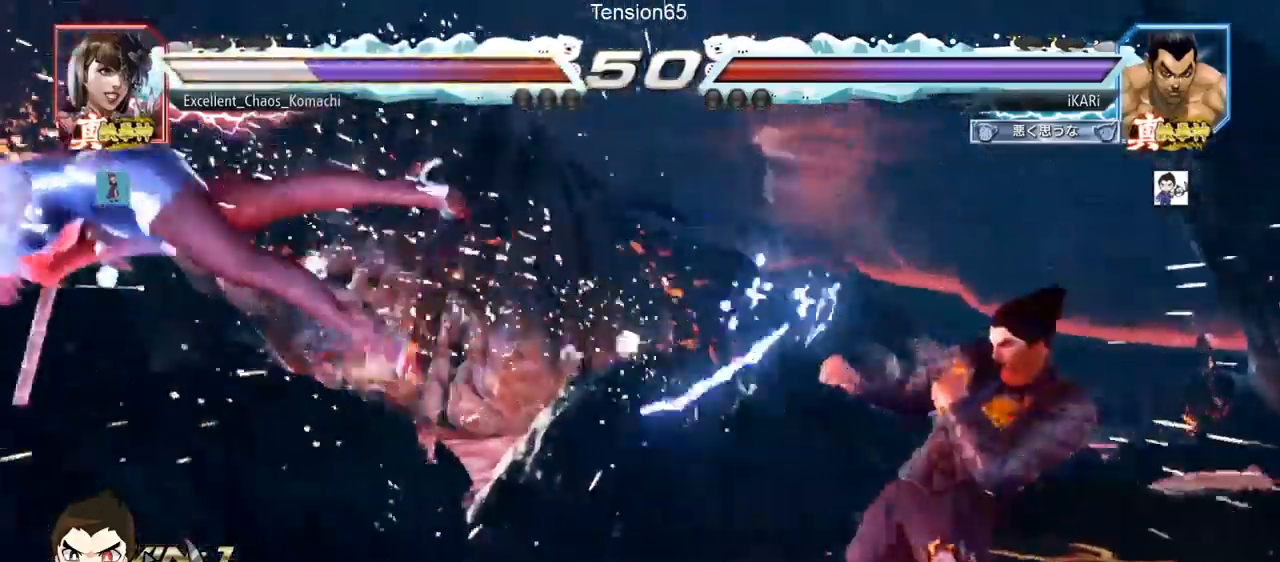
{"buttons": [], "left_stick": "left", "events": [[17, "left_stick", "left"], [67, "left_stick", "center"], [267, "left_stick", "left"]]}
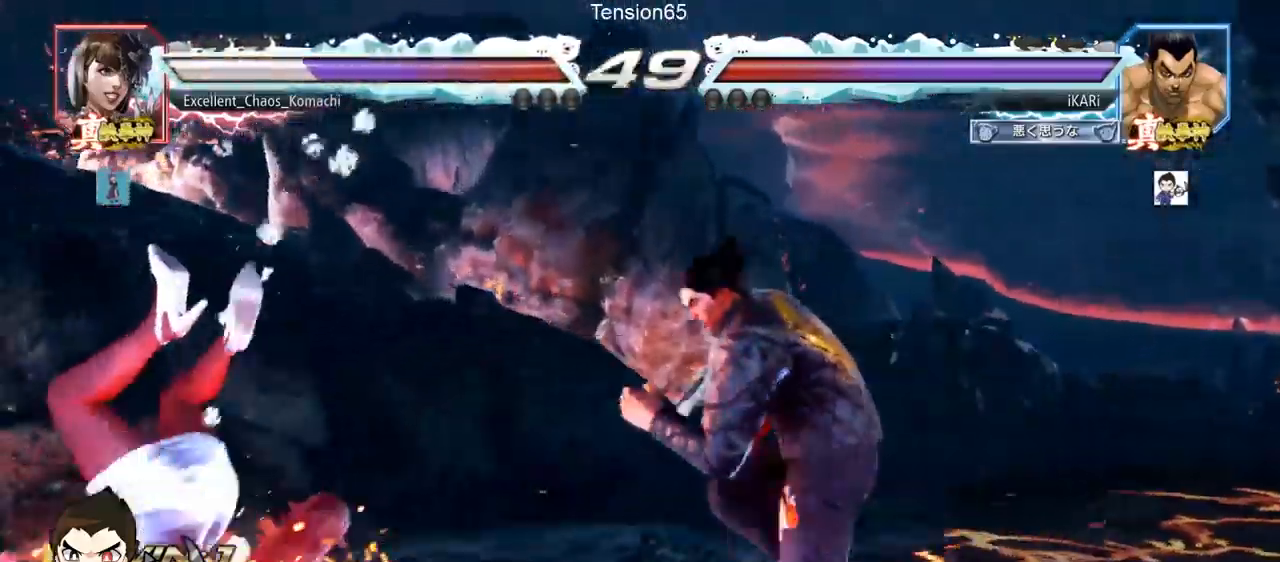
{"buttons": [], "left_stick": "down-left", "events": [[100, "SQUARE", "down"], [100, "left_stick", "down-left"], [183, "SQUARE", "up"], [283, "CIRCLE", "down"], [350, "CIRCLE", "up"], [417, "TRIANGLE", "down"], [467, "TRIANGLE", "up"]]}
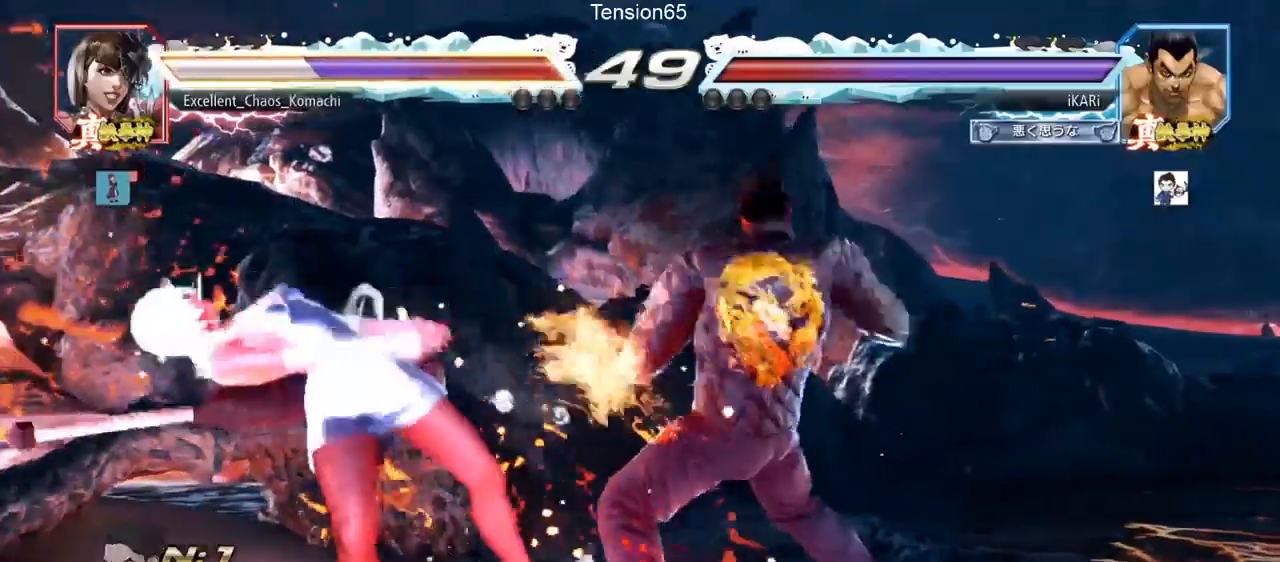
{"buttons": [], "left_stick": "center", "events": [[17, "TRIANGLE", "down"], [50, "TRIANGLE", "up"], [84, "TRIANGLE", "down"], [134, "TRIANGLE", "up"], [167, "left_stick", "center"], [184, "TRIANGLE", "down"], [284, "TRIANGLE", "up"]]}
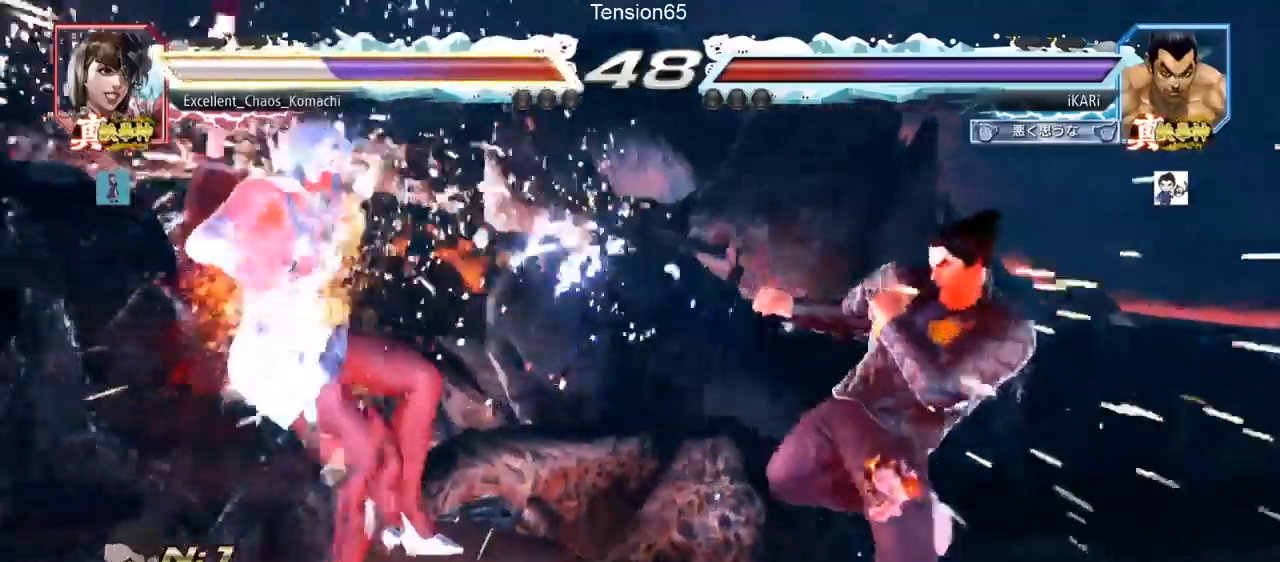
{"buttons": [], "left_stick": "center", "events": [[50, "left_stick", "left"], [100, "left_stick", "center"], [233, "TRIANGLE", "down"], [233, "left_stick", "right"], [283, "TRIANGLE", "up"], [350, "CIRCLE", "down"], [400, "CIRCLE", "up"], [400, "left_stick", "center"]]}
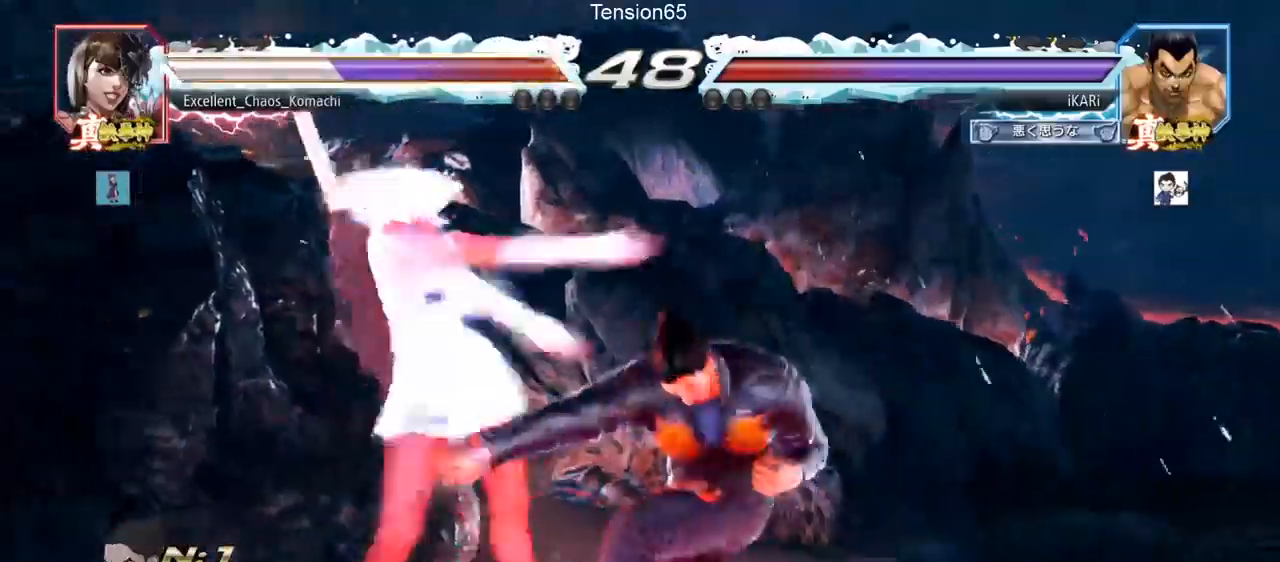
{"buttons": [], "left_stick": "down-left", "events": [[284, "left_stick", "left"], [484, "left_stick", "down-left"]]}
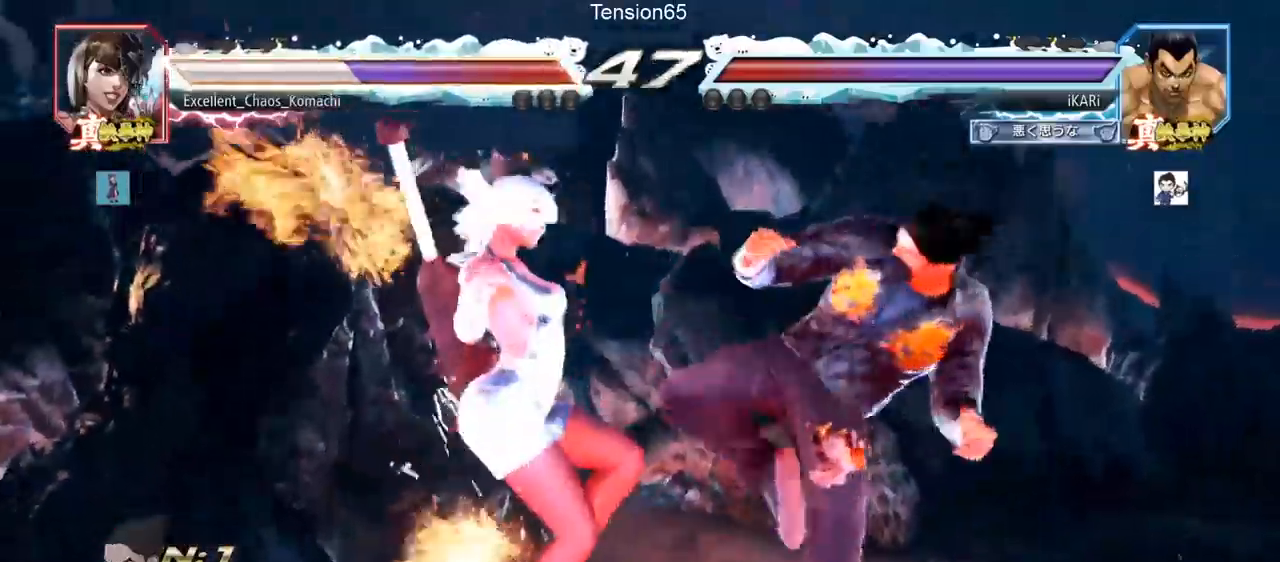
{"buttons": ["TRIANGLE"], "left_stick": "down-left", "events": [[116, "SQUARE", "down"], [166, "SQUARE", "up"], [300, "CIRCLE", "down"], [383, "CIRCLE", "up"], [483, "TRIANGLE", "down"]]}
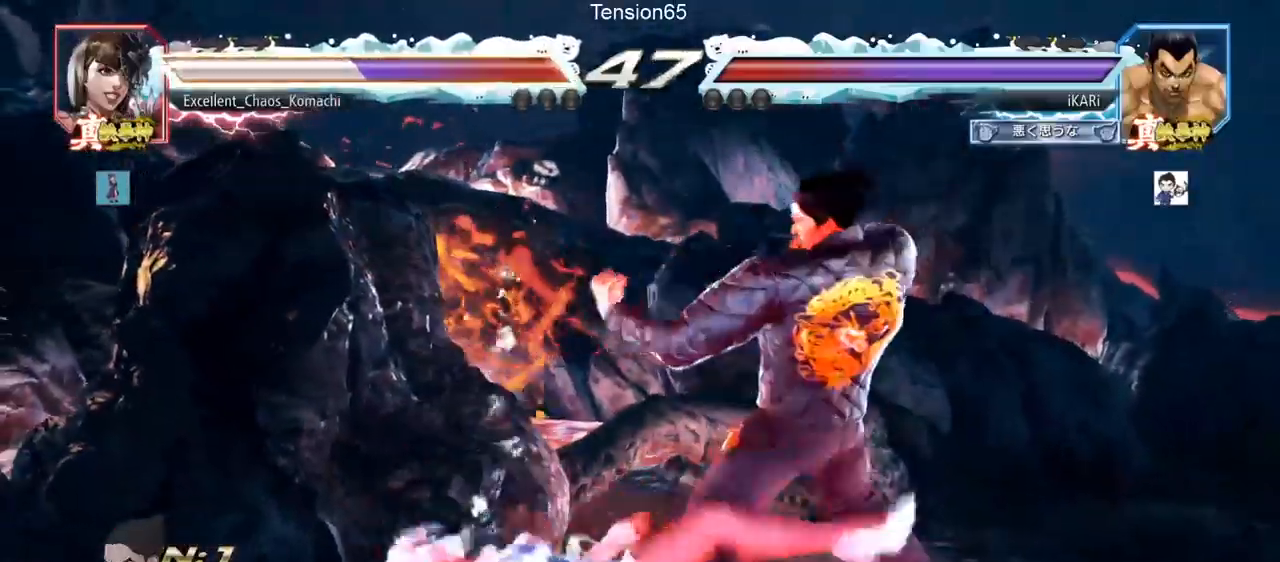
{"buttons": [], "left_stick": "center", "events": [[50, "TRIANGLE", "up"], [84, "TRIANGLE", "down"], [117, "TRIANGLE", "up"], [167, "TRIANGLE", "down"], [200, "TRIANGLE", "up"], [200, "left_stick", "center"], [267, "TRIANGLE", "down"], [367, "TRIANGLE", "up"]]}
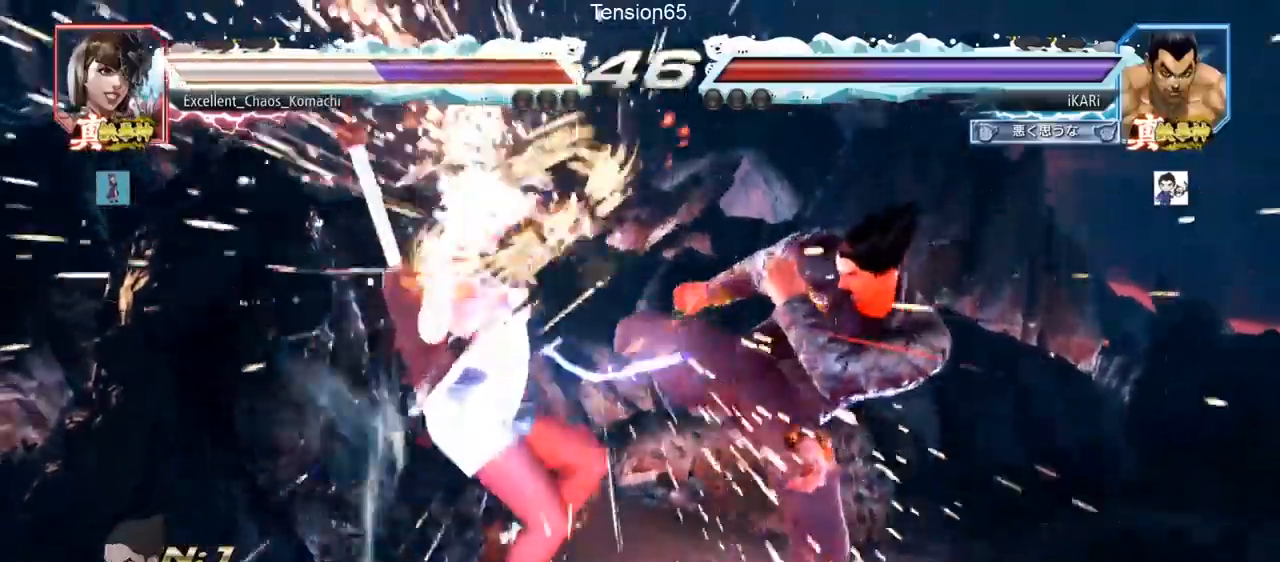
{"buttons": [], "left_stick": "left", "events": [[217, "left_stick", "left"], [317, "left_stick", "down"], [383, "left_stick", "center"], [433, "left_stick", "left"]]}
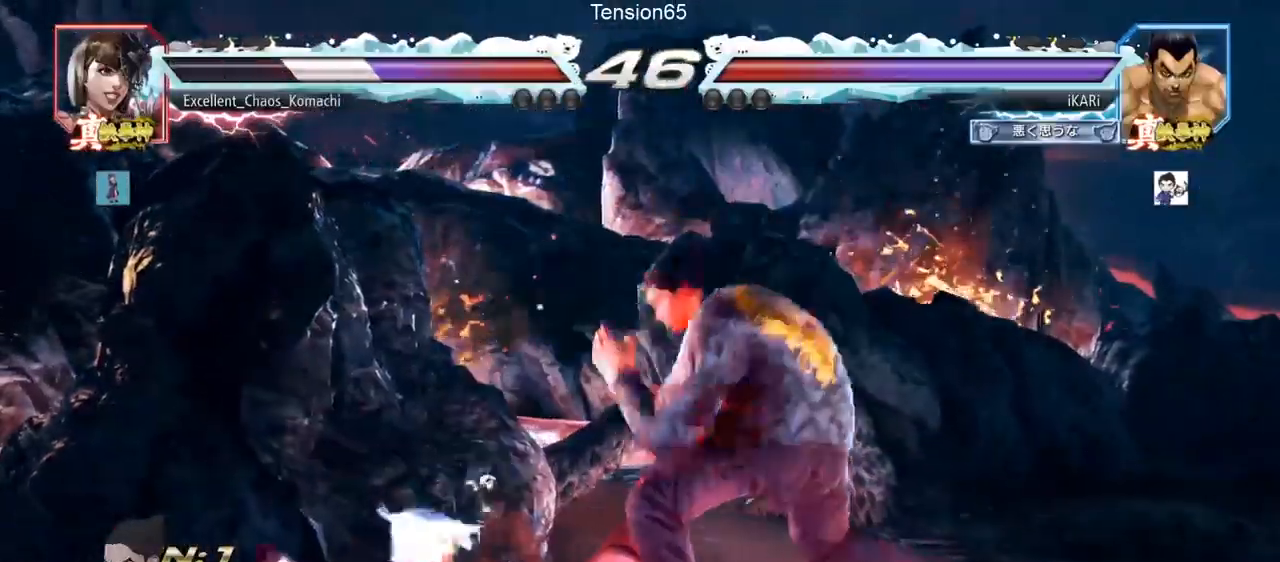
{"buttons": ["SQUARE"], "left_stick": "down-left", "events": [[50, "left_stick", "down-left"], [67, "CIRCLE", "down"], [134, "CIRCLE", "up"], [184, "SQUARE", "down"], [217, "SQUARE", "up"], [267, "SQUARE", "down"], [300, "SQUARE", "up"], [367, "SQUARE", "down"], [417, "SQUARE", "up"], [484, "SQUARE", "down"]]}
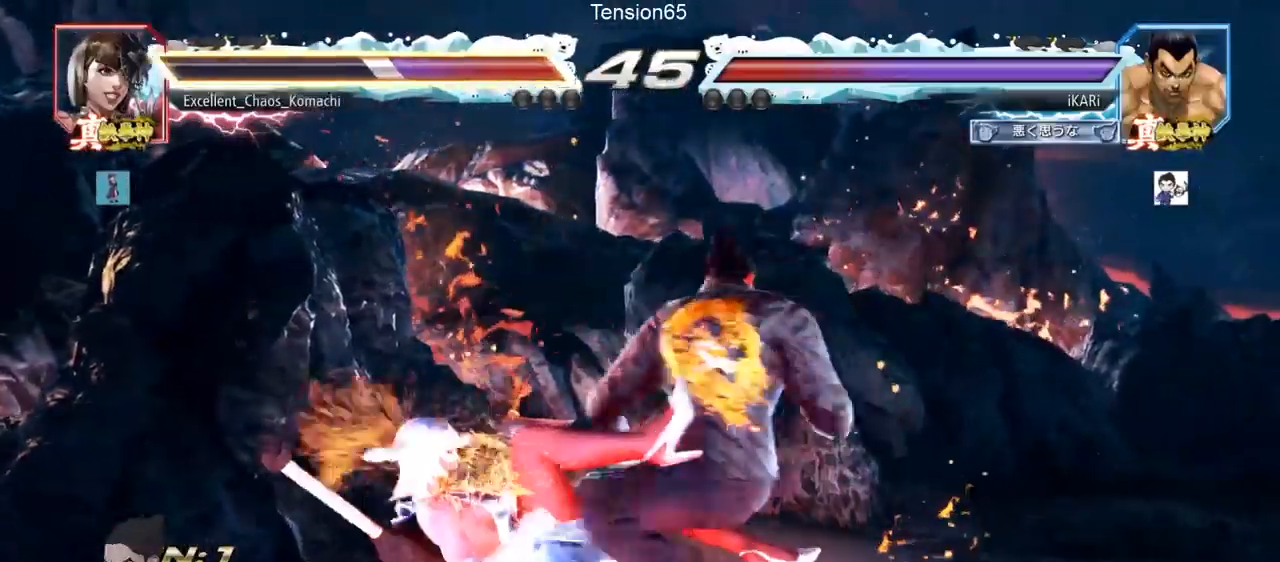
{"buttons": [], "left_stick": "center", "events": [[33, "SQUARE", "up"], [50, "TRIANGLE", "down"], [100, "TRIANGLE", "up"], [100, "left_stick", "center"], [116, "TRIANGLE", "down"], [183, "TRIANGLE", "up"], [317, "left_stick", "left"], [417, "left_stick", "center"]]}
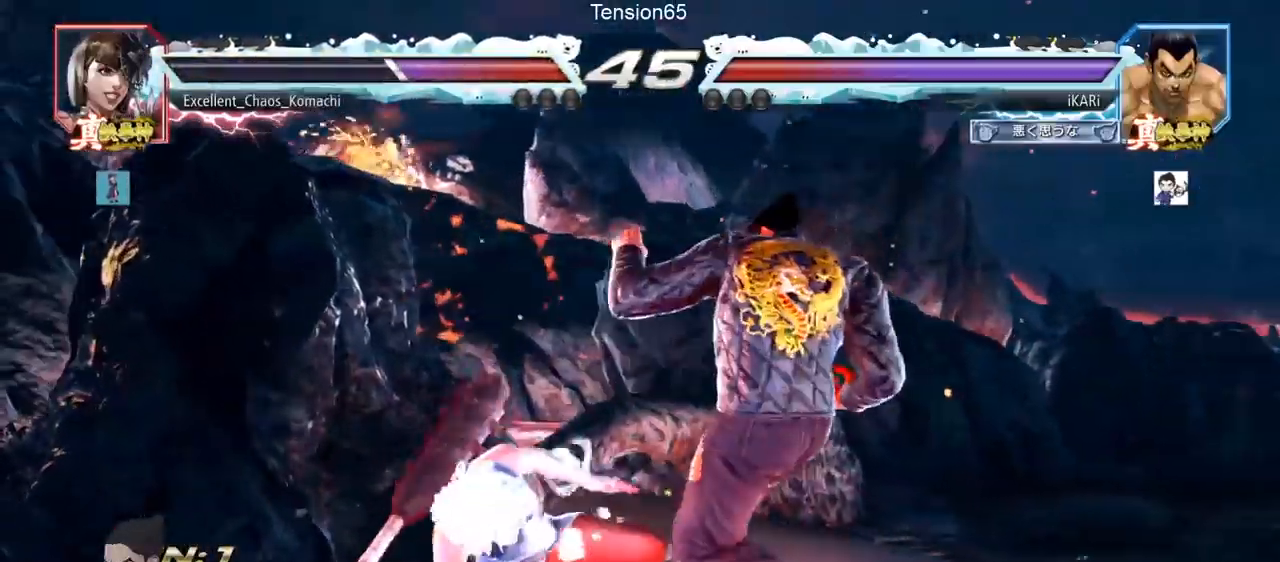
{"buttons": [], "left_stick": "down", "events": [[17, "left_stick", "right"], [117, "left_stick", "center"], [217, "left_stick", "right"], [284, "left_stick", "down"]]}
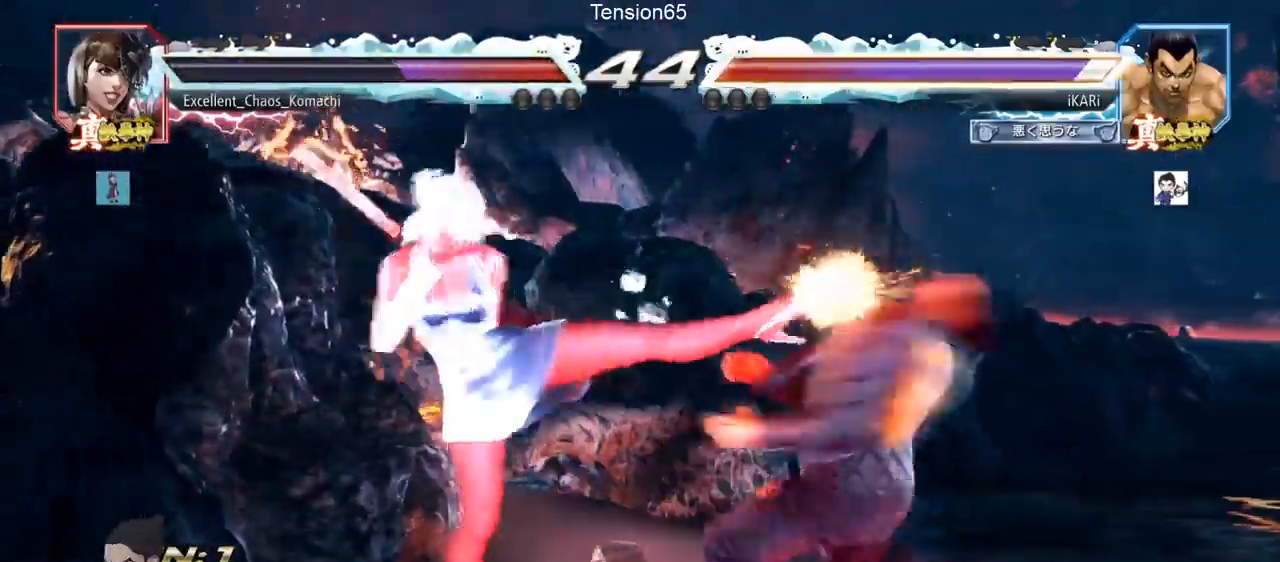
{"buttons": [], "left_stick": "right", "events": [[183, "left_stick", "right"]]}
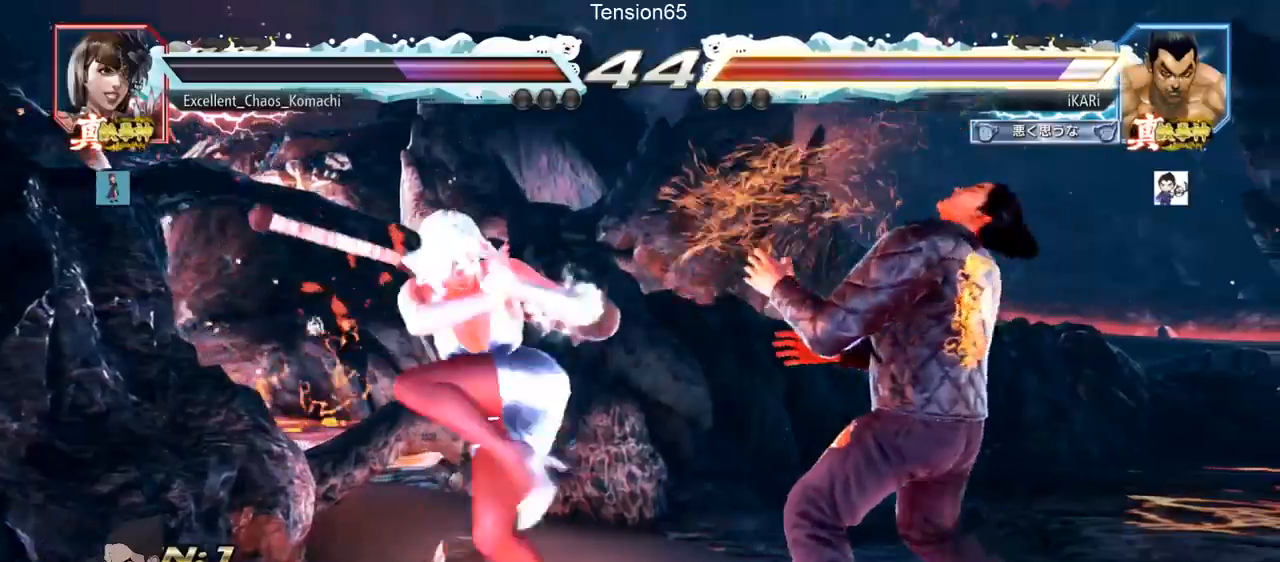
{"buttons": [], "left_stick": "center", "events": [[284, "left_stick", "center"], [367, "left_stick", "right"], [434, "left_stick", "center"]]}
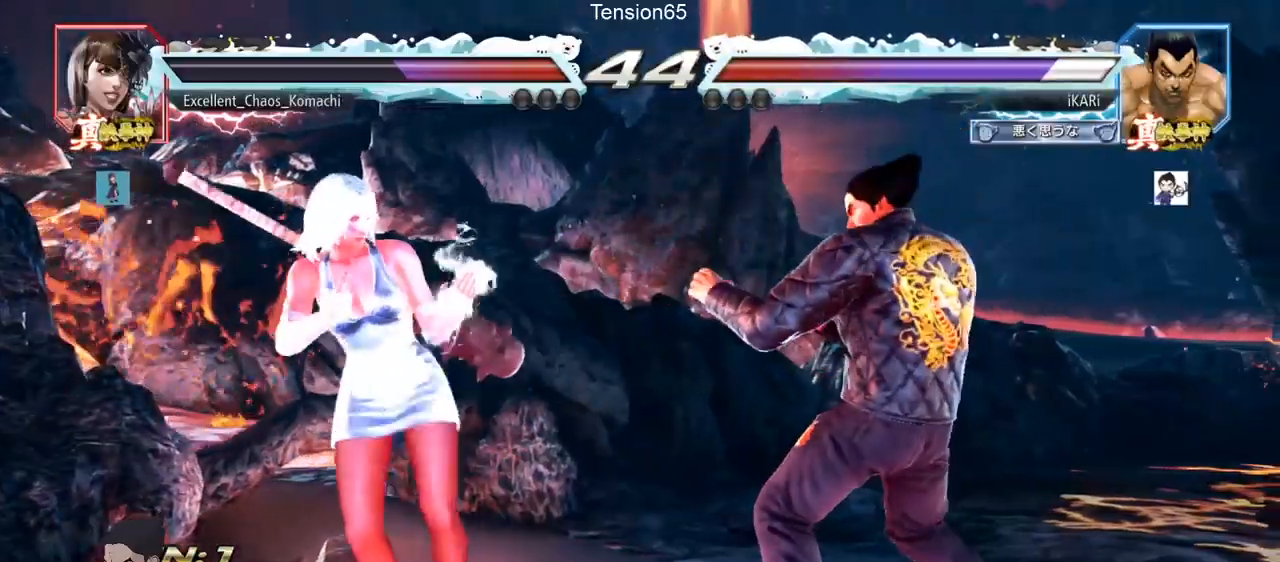
{"buttons": [], "left_stick": "center", "events": [[33, "left_stick", "right"], [467, "left_stick", "center"]]}
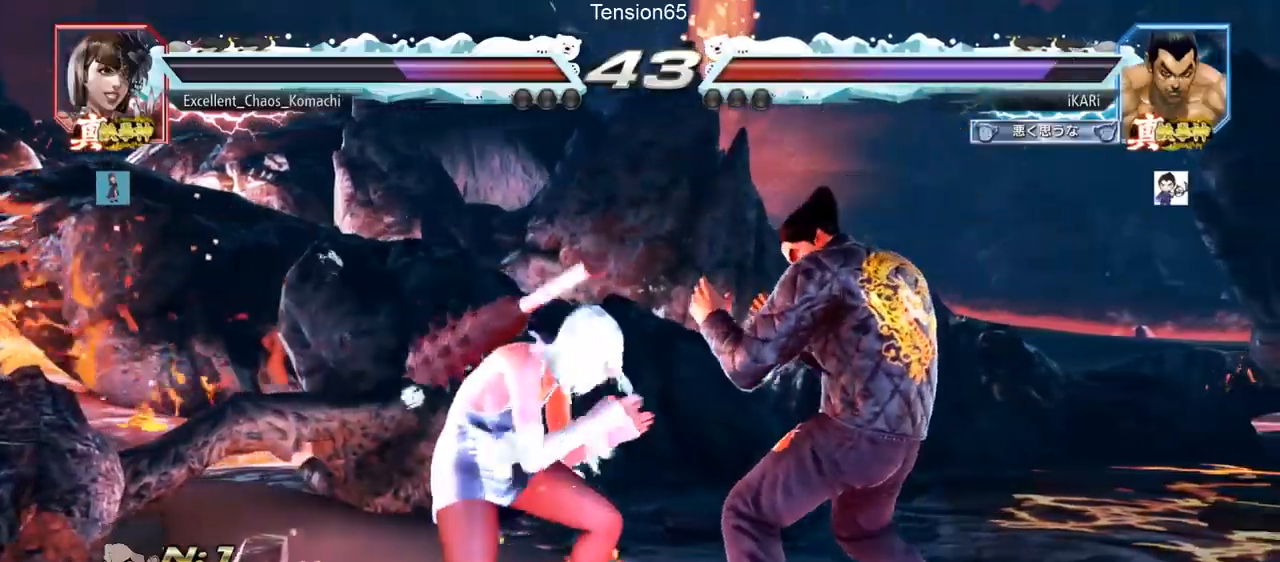
{"buttons": [], "left_stick": "center", "events": [[17, "left_stick", "right"], [250, "left_stick", "down-right"], [484, "left_stick", "center"]]}
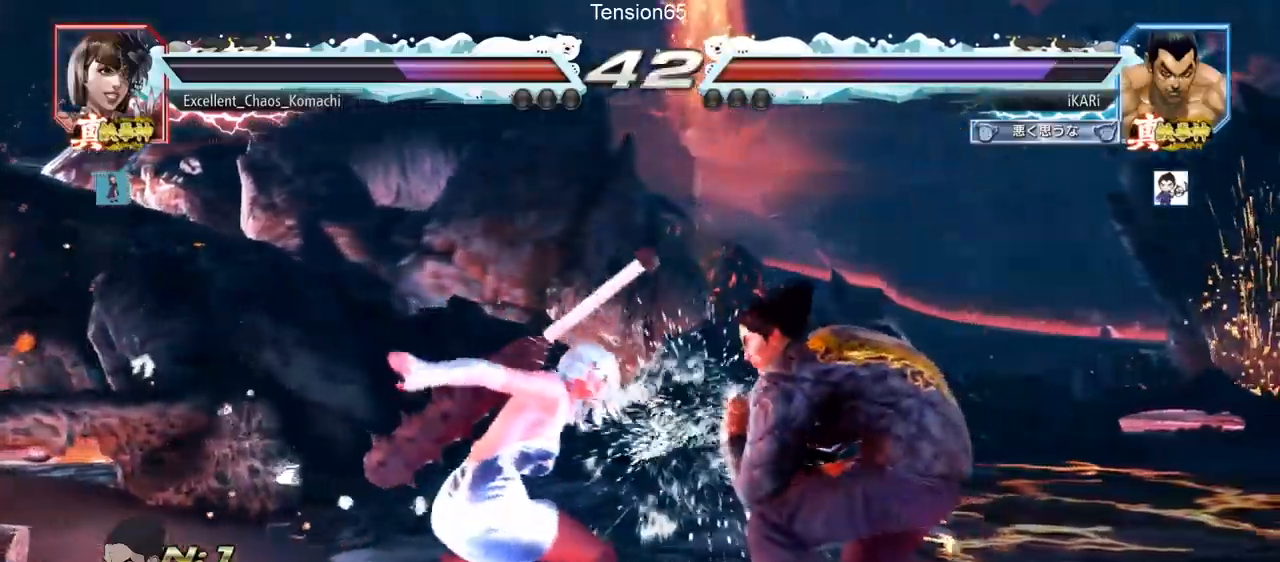
{"buttons": ["TRIANGLE"], "left_stick": "center", "events": [[33, "TRIANGLE", "down"], [83, "TRIANGLE", "up"], [116, "TRIANGLE", "down"], [166, "TRIANGLE", "up"], [200, "TRIANGLE", "down"], [233, "TRIANGLE", "up"], [300, "TRIANGLE", "down"], [333, "TRIANGLE", "up"], [367, "TRIANGLE", "down"]]}
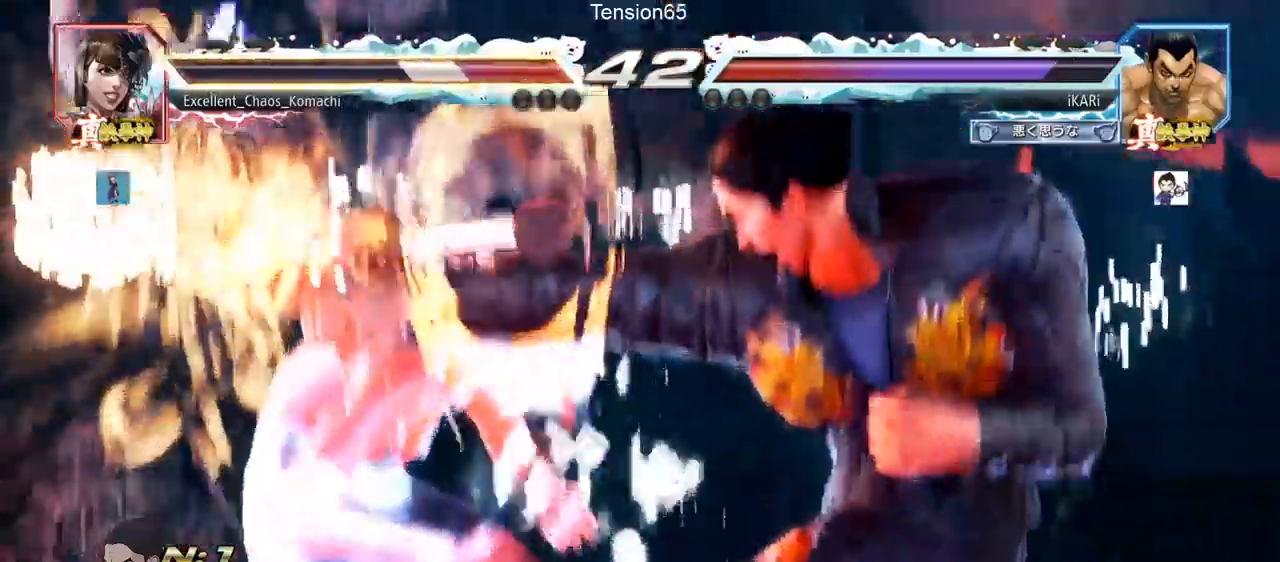
{"buttons": [], "left_stick": "center", "events": [[501, "TRIANGLE", "up"]]}
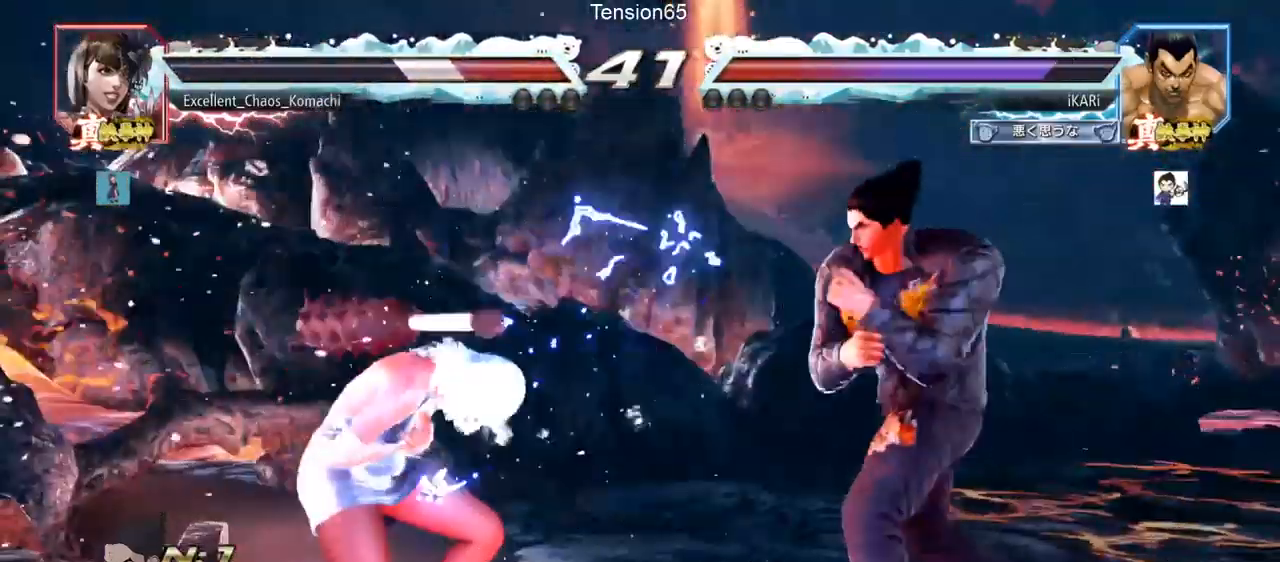
{"buttons": [], "left_stick": "center", "events": [[367, "SQUARE", "down"], [450, "SQUARE", "up"]]}
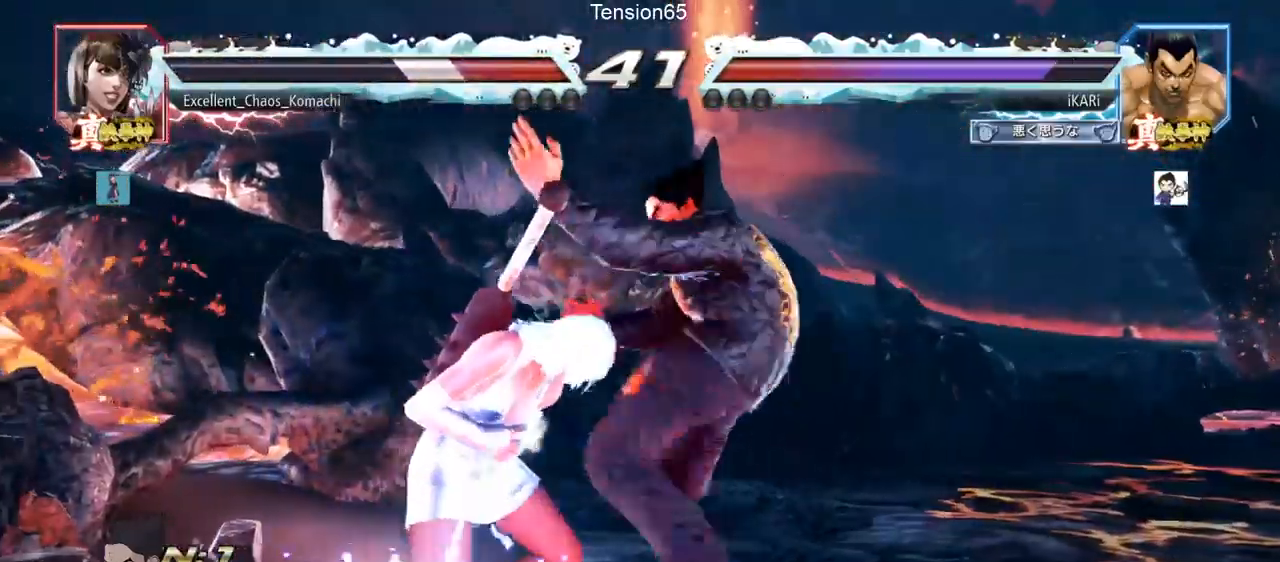
{"buttons": [], "left_stick": "center", "events": [[100, "CIRCLE", "down"], [134, "CIRCLE", "up"], [184, "CIRCLE", "down"], [250, "CIRCLE", "up"], [351, "TRIANGLE", "down"], [401, "TRIANGLE", "up"], [434, "TRIANGLE", "down"], [484, "TRIANGLE", "up"]]}
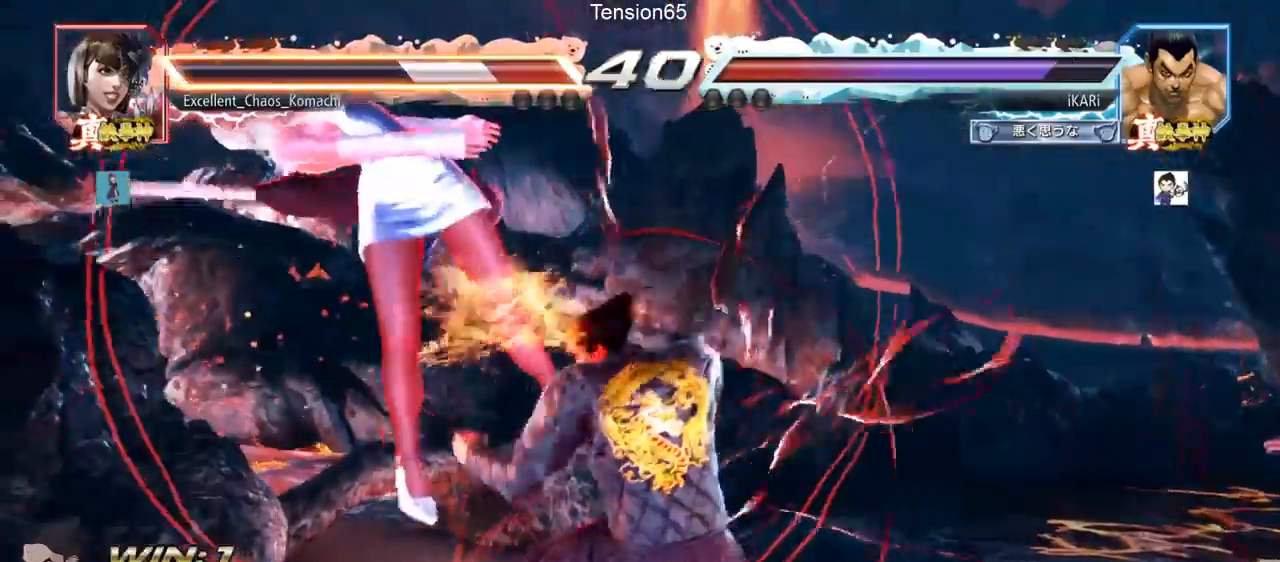
{"buttons": [], "left_stick": "center", "events": [[33, "TRIANGLE", "down"], [83, "TRIANGLE", "up"], [116, "TRIANGLE", "down"], [250, "TRIANGLE", "up"]]}
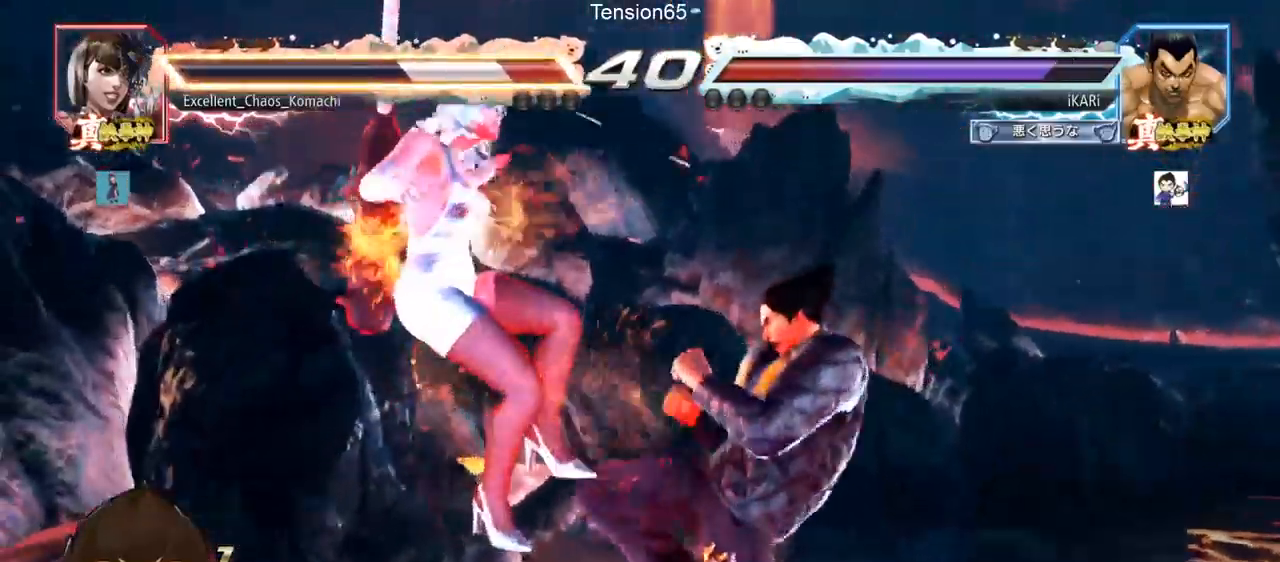
{"buttons": [], "left_stick": "left", "events": [[267, "left_stick", "left"], [434, "CIRCLE", "down"], [501, "CIRCLE", "up"]]}